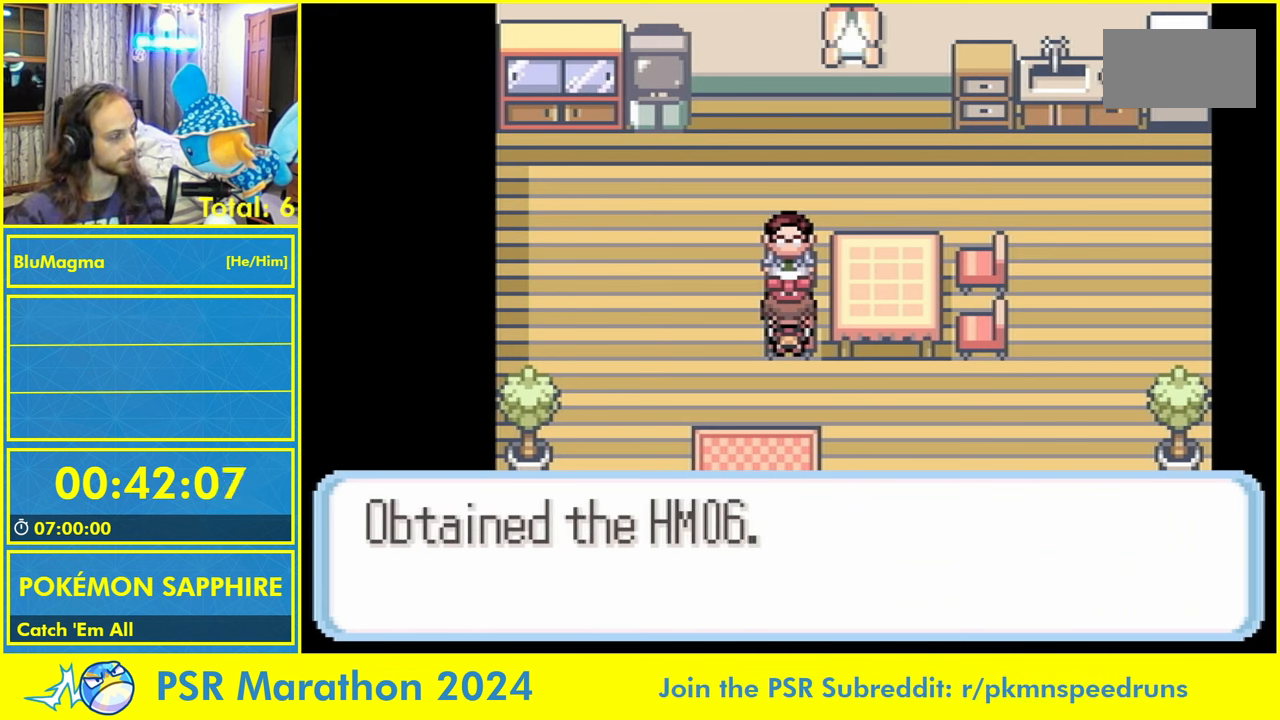
Gameplay with a controller (Nintendo layout); each line is a JSON object with the inputs held at the frame after it (dt_ms = milliseconds from this image to that frame). "events" lists button and stick changes between this image and that frame as [ms after this image, input, new state], when the widget could be followed in between. Not read: L2 L3 R3 SELECT START X Y.
{"dt_ms": 500, "buttons": ["B", "DPAD_DOWN"], "events": [[50, "A", "down"], [83, "B", "down"], [150, "A", "up"], [183, "B", "up"], [200, "L1", "down"], [250, "A", "down"], [283, "B", "down"], [350, "A", "up"], [350, "L1", "up"], [367, "B", "up"], [417, "L1", "down"], [433, "A", "down"], [467, "B", "down"], [484, "L1", "up"], [500, "A", "up"]]}
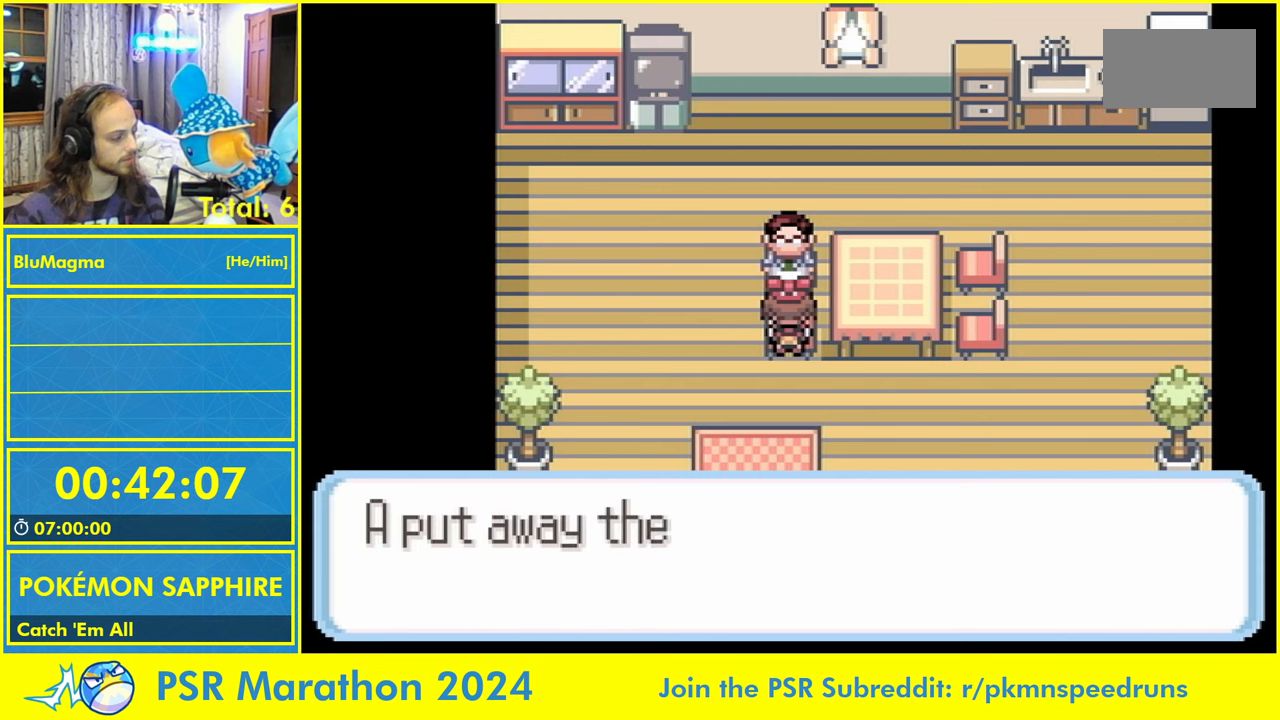
{"dt_ms": 500, "buttons": ["B", "L1", "DPAD_DOWN"], "events": [[50, "B", "up"], [84, "A", "down"], [150, "B", "down"], [200, "A", "up"], [217, "B", "up"], [234, "L1", "down"], [250, "A", "down"], [317, "B", "down"], [350, "L1", "up"], [367, "A", "up"], [384, "B", "up"], [400, "L1", "down"], [450, "A", "down"], [484, "B", "down"], [500, "A", "up"]]}
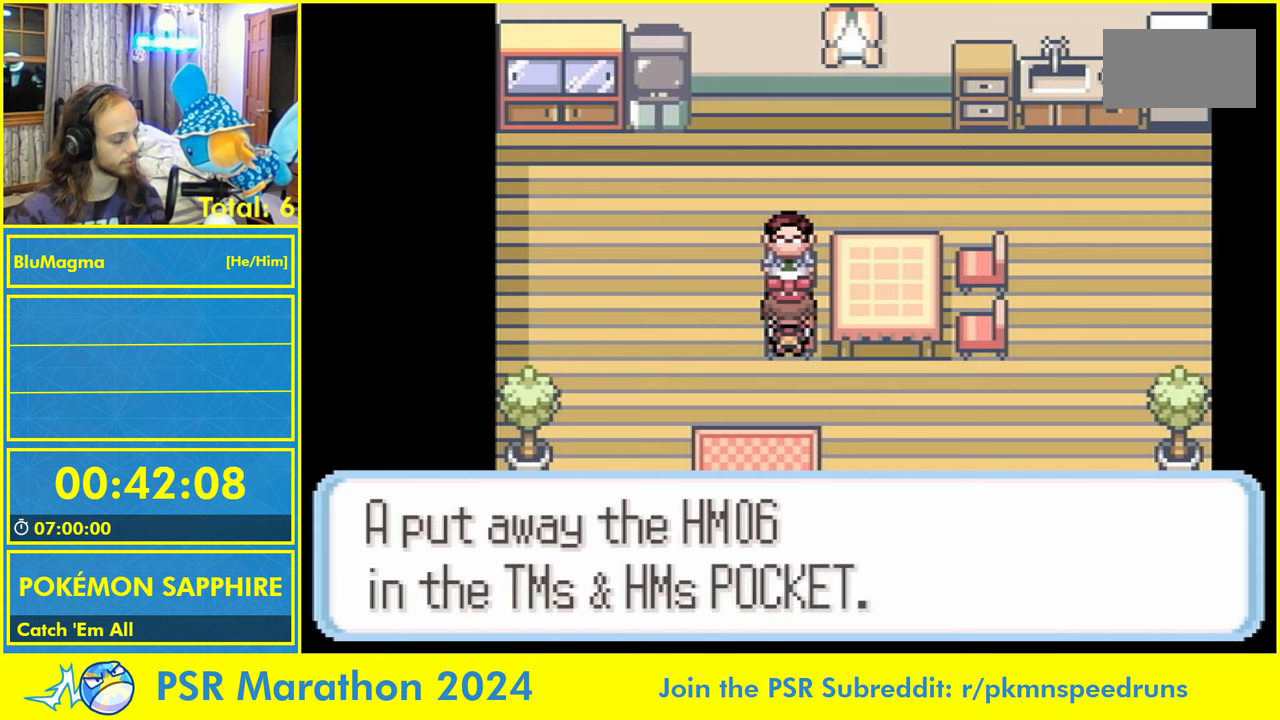
{"dt_ms": 1000, "buttons": ["DPAD_DOWN"]}
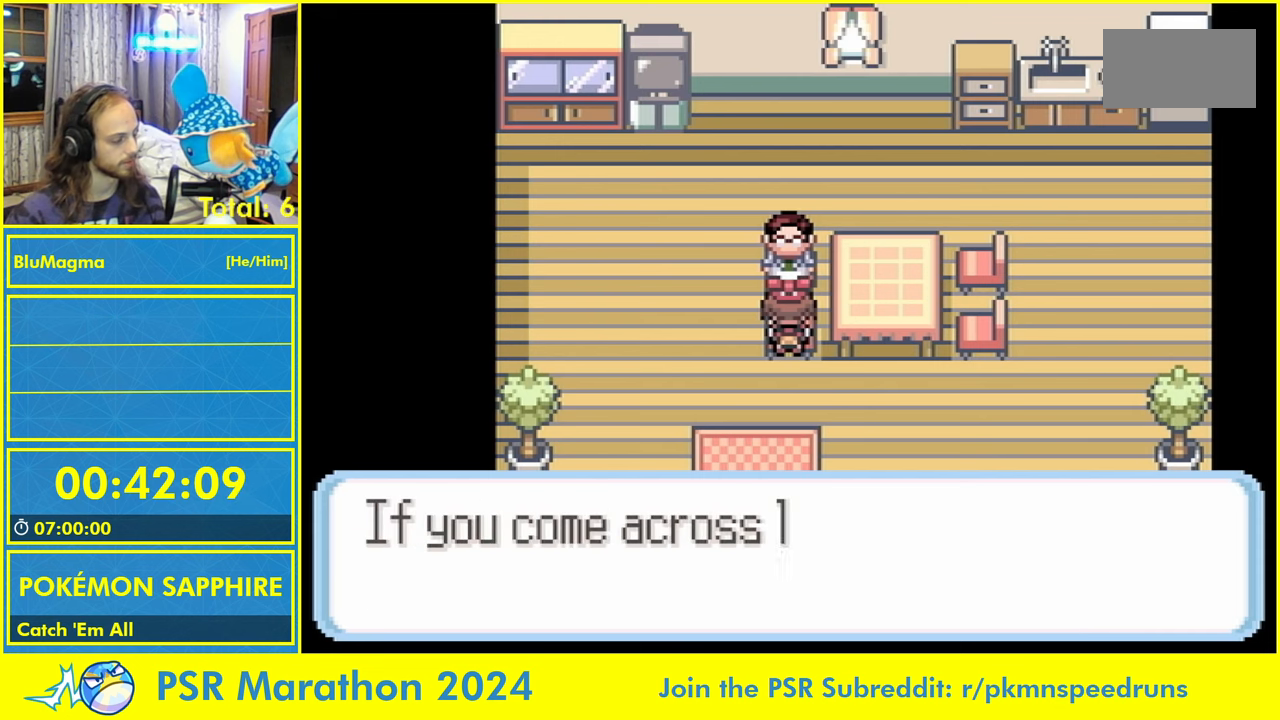
{"dt_ms": 500, "buttons": ["DPAD_DOWN"], "events": [[84, "B", "down"], [134, "B", "up"], [267, "B", "down"], [334, "B", "up"], [434, "B", "down"], [484, "B", "up"]]}
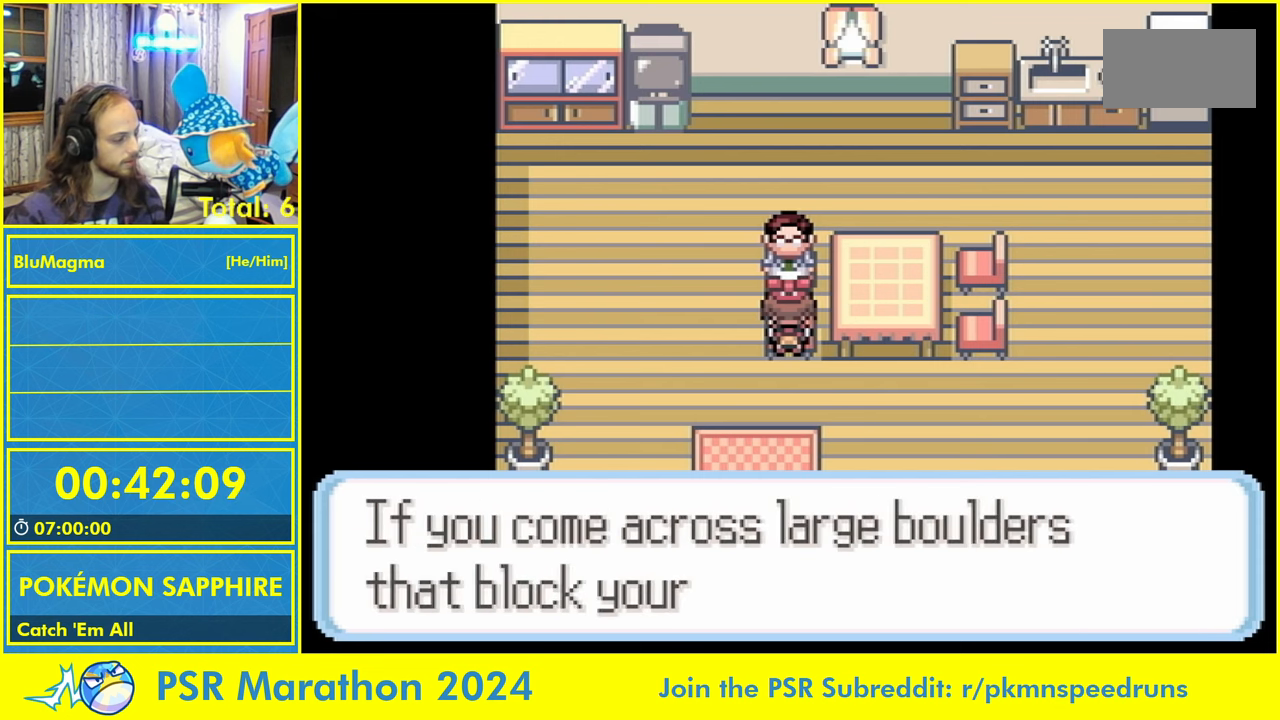
{"dt_ms": 500, "buttons": ["B", "DPAD_DOWN"], "events": [[67, "B", "down"], [134, "B", "up"], [200, "B", "down"], [267, "B", "up"], [334, "B", "down"], [400, "B", "up"], [467, "B", "down"]]}
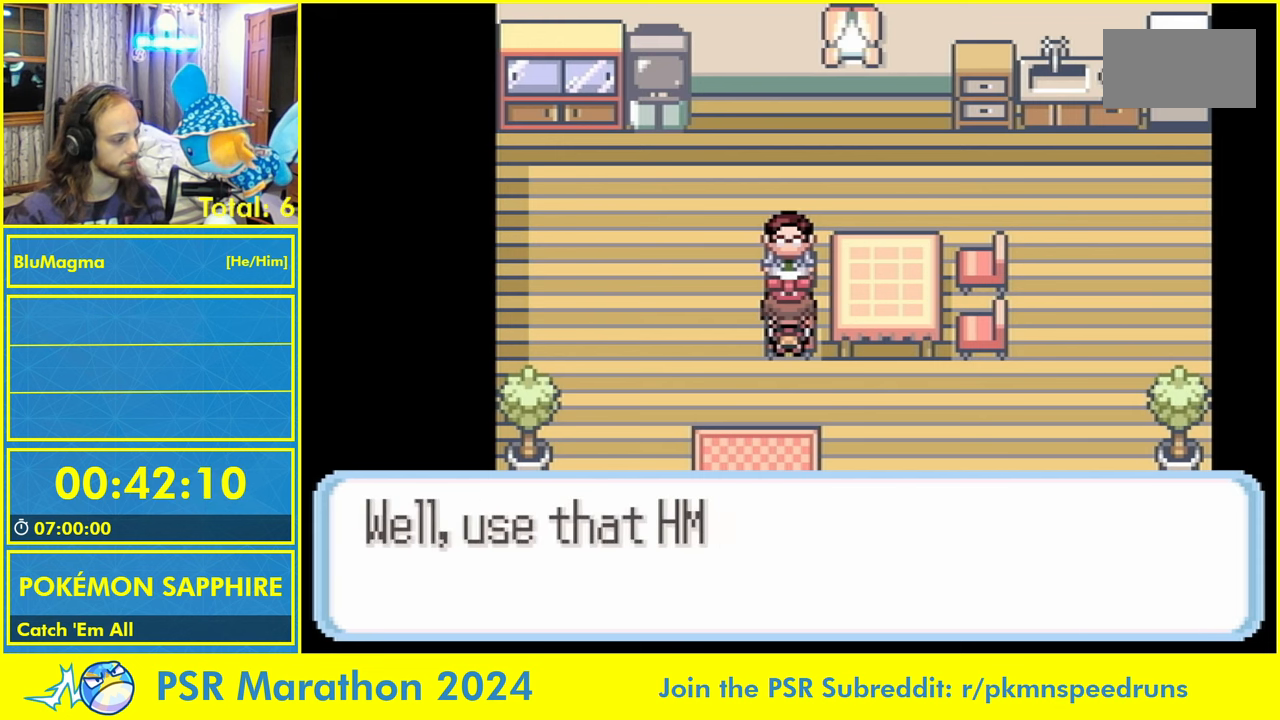
{"dt_ms": 500, "buttons": ["DPAD_DOWN"], "events": [[34, "B", "up"], [250, "B", "down"], [350, "B", "up"], [434, "B", "down"], [500, "B", "up"]]}